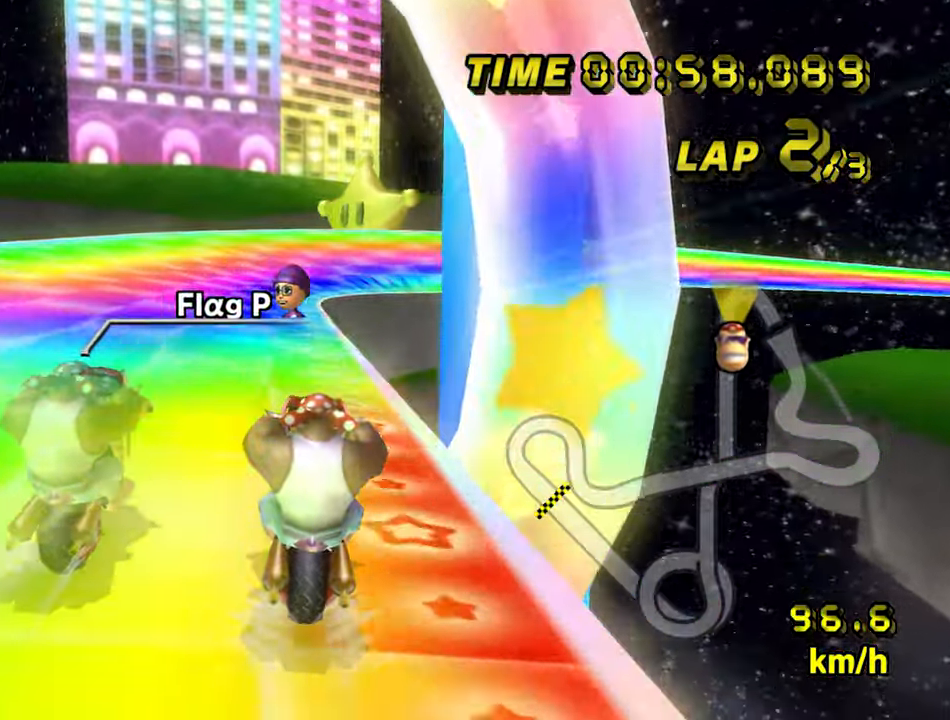
Gameplay with a controller (Nintendo layout); each line is a JSON object with the inputs held at the frame after it. "events" lists button and stick changes between this image and that frame as [ms after this image, input, new state], when the widget could be followed in between. Not read: L3 R3 START X Y Z.
{"buttons": ["A"], "left_stick": "center", "events": []}
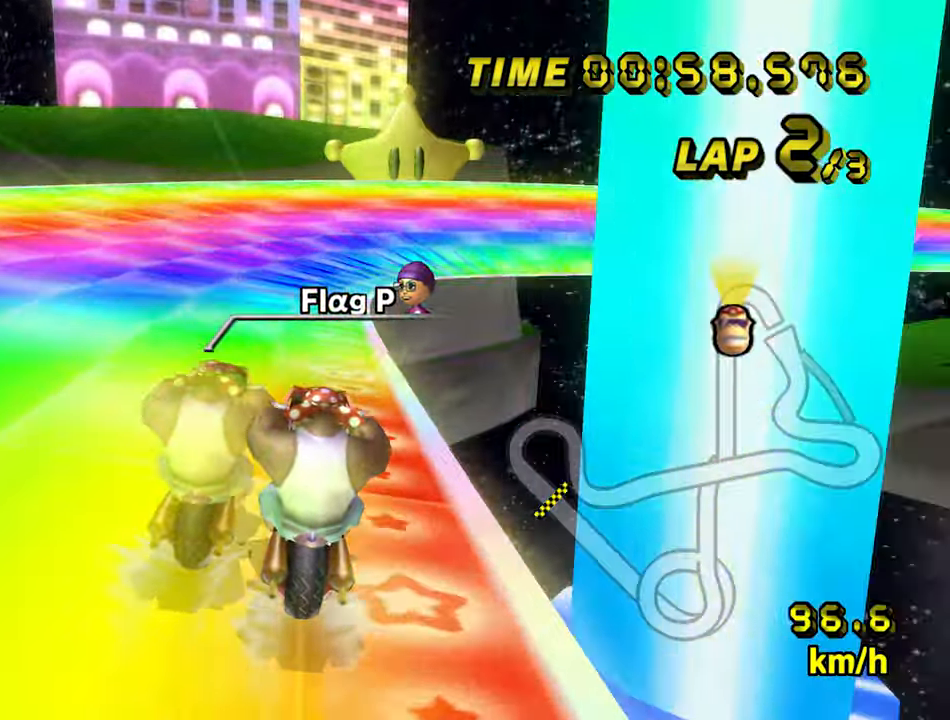
{"buttons": ["A", "B"], "left_stick": "right", "events": [[66, "B", "down"], [266, "left_stick", "right"]]}
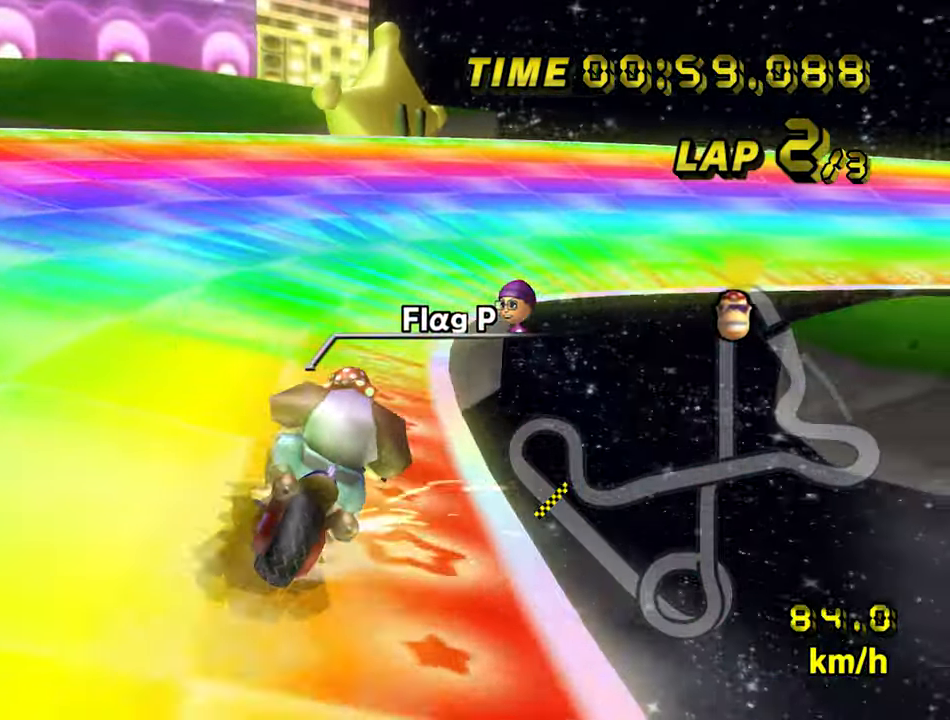
{"buttons": ["A", "B"], "left_stick": "right", "events": [[166, "left_stick", "up-right"], [366, "left_stick", "right"]]}
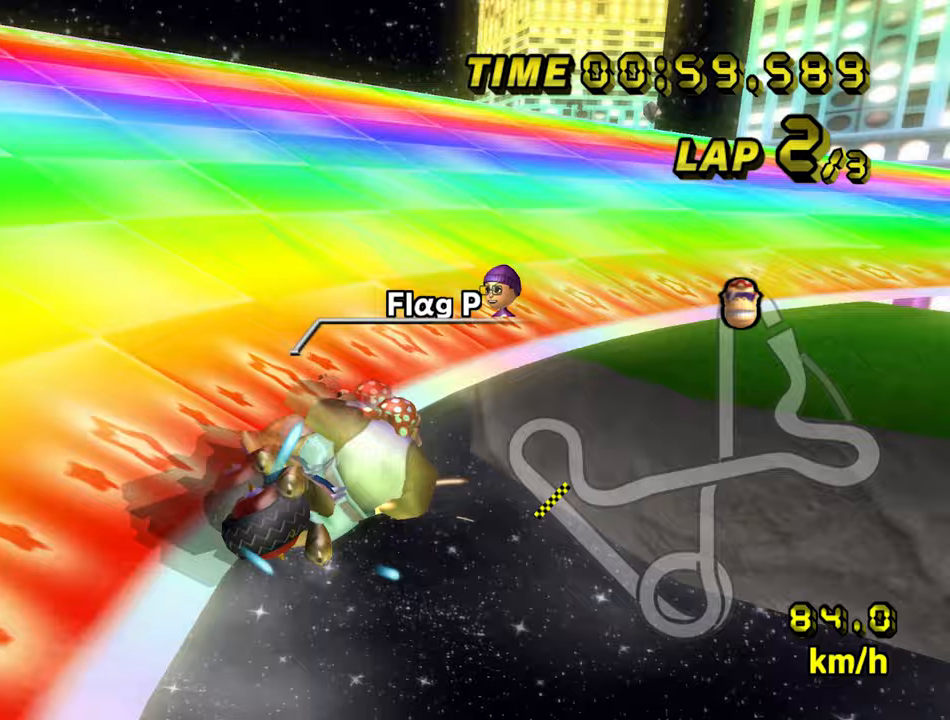
{"buttons": ["A"], "left_stick": "center", "events": [[283, "B", "up"], [467, "left_stick", "center"]]}
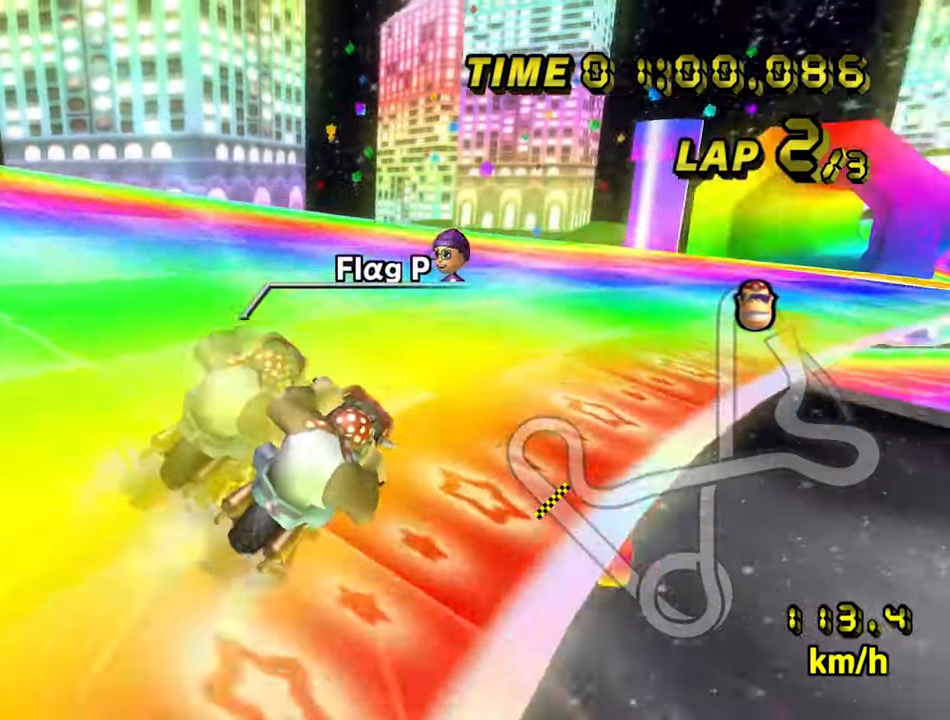
{"buttons": ["A"], "left_stick": "center", "events": [[50, "left_stick", "left"], [167, "left_stick", "center"]]}
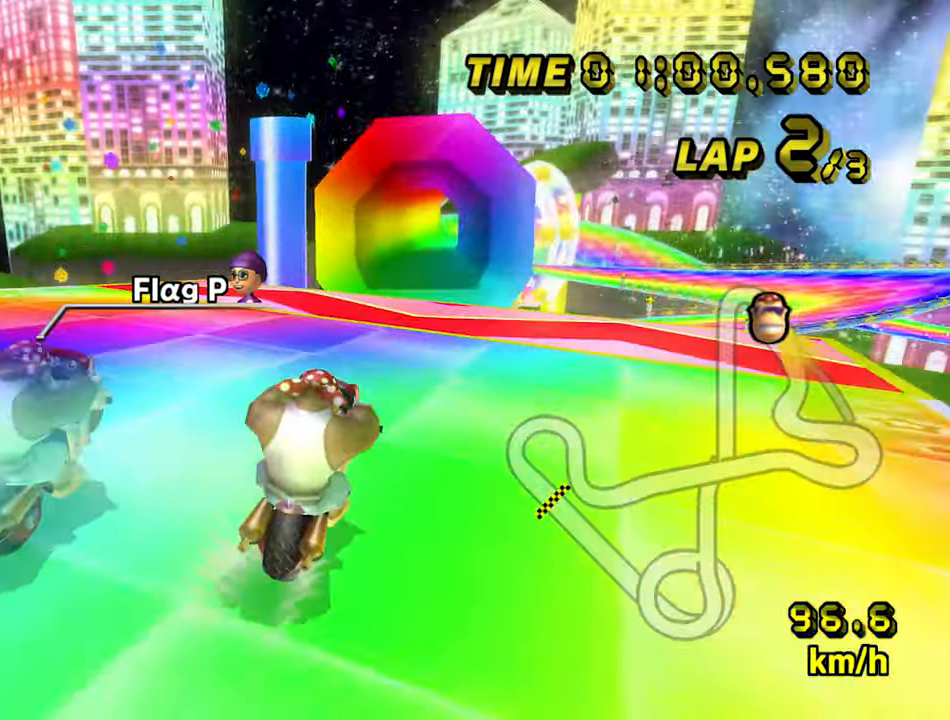
{"buttons": ["A"], "left_stick": "left", "events": [[267, "left_stick", "left"]]}
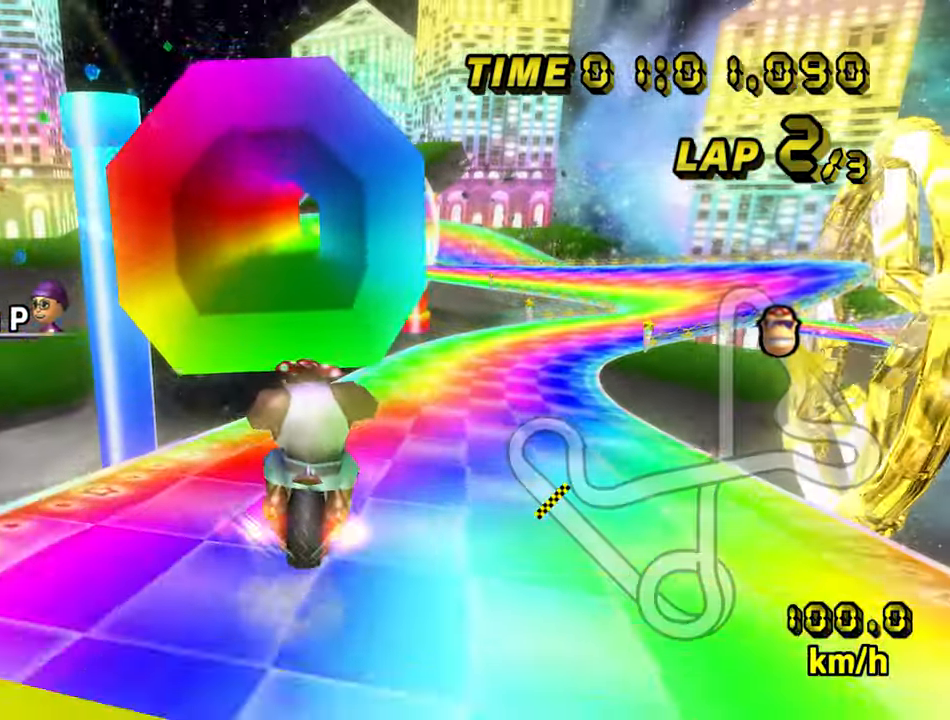
{"buttons": ["A"], "left_stick": "left", "events": []}
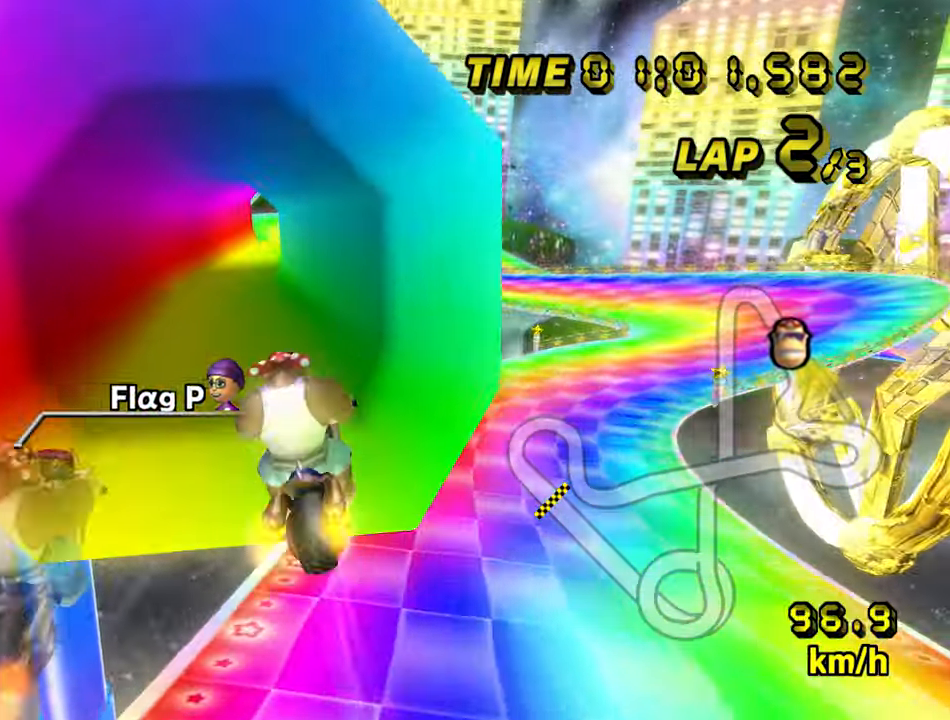
{"buttons": ["A"], "left_stick": "left", "events": []}
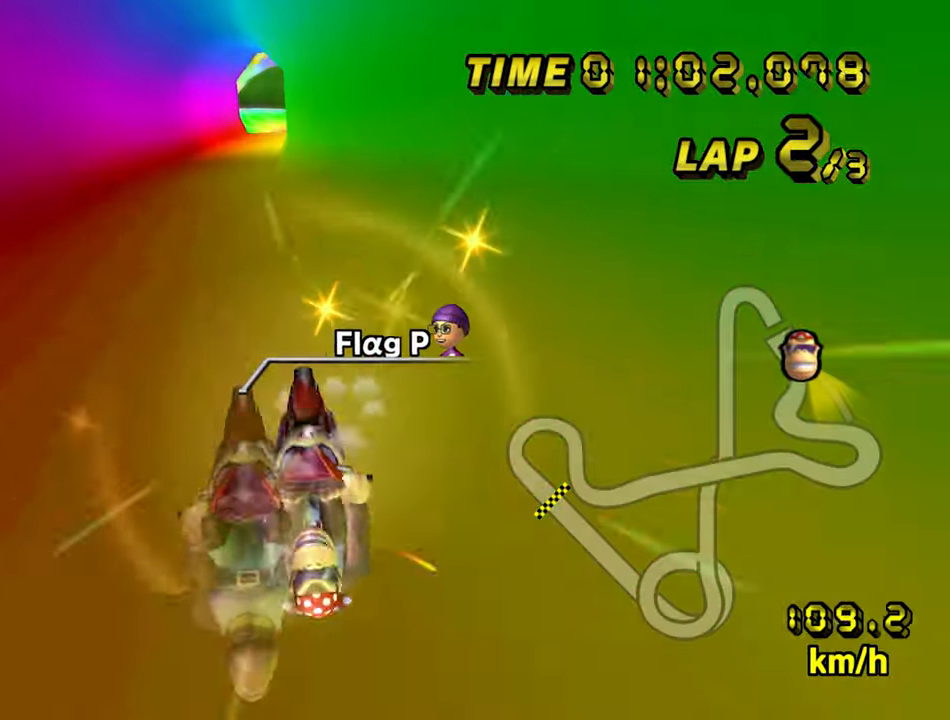
{"buttons": ["A"], "left_stick": "left", "events": []}
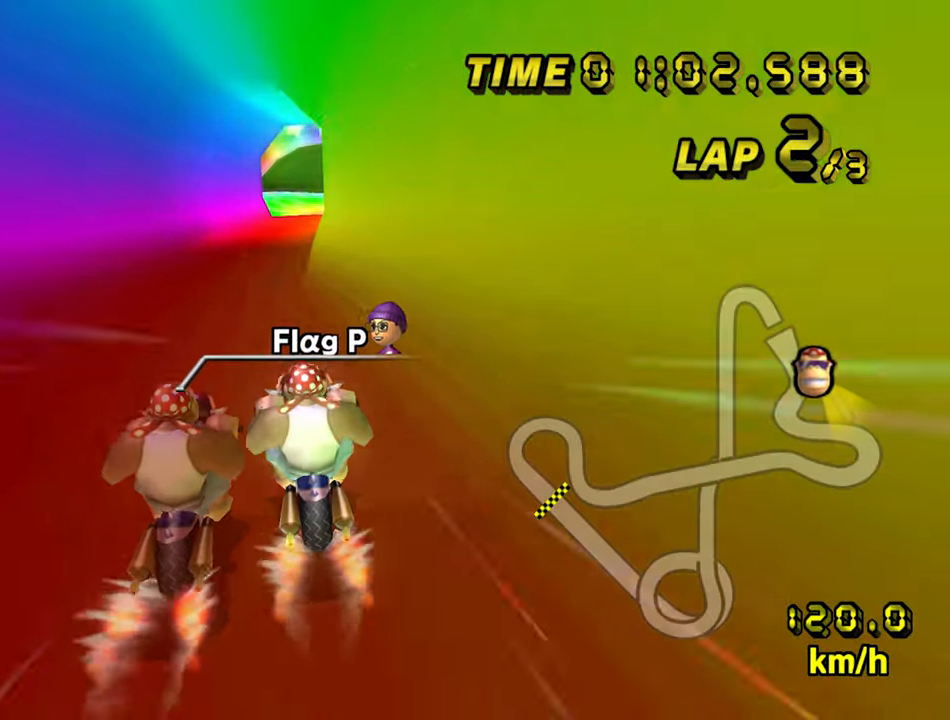
{"buttons": ["A"], "left_stick": "right", "events": [[83, "left_stick", "right"]]}
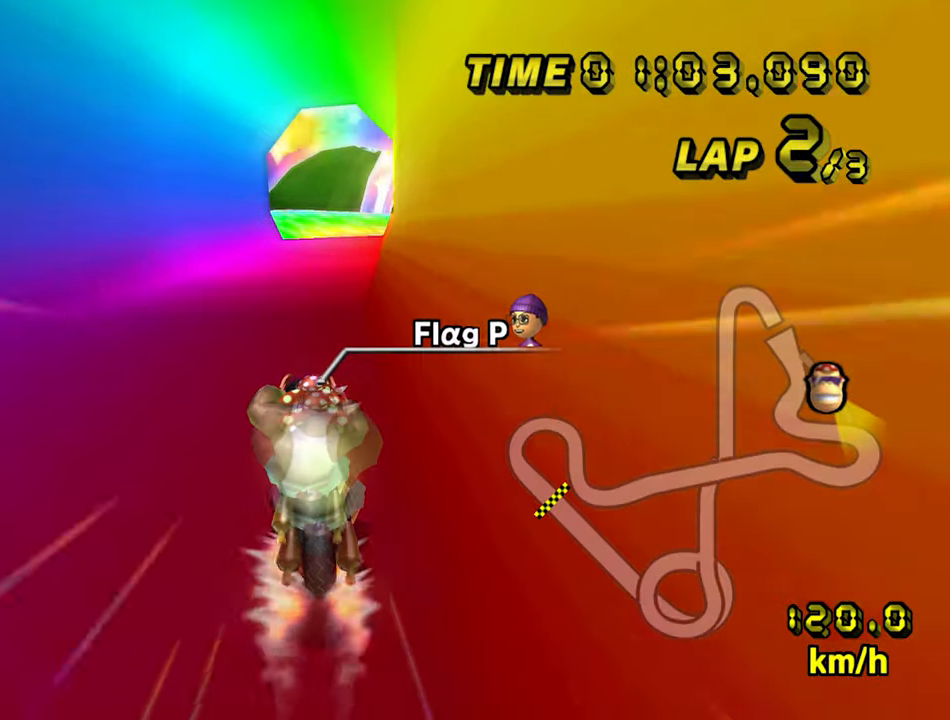
{"buttons": ["A"], "left_stick": "center", "events": [[50, "left_stick", "center"]]}
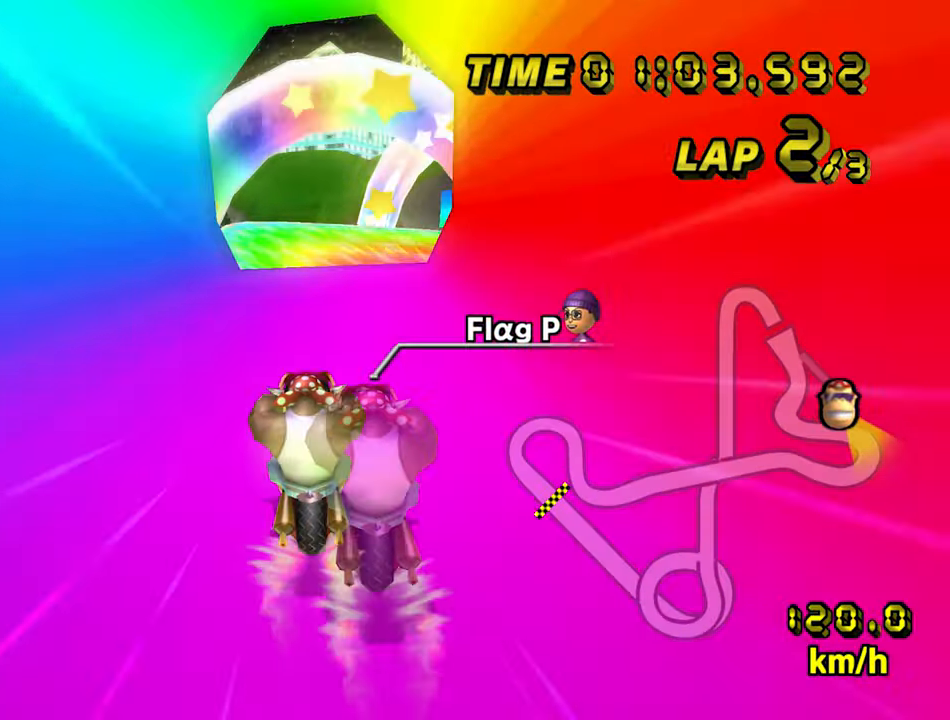
{"buttons": ["A", "B"], "left_stick": "center", "events": [[400, "B", "down"]]}
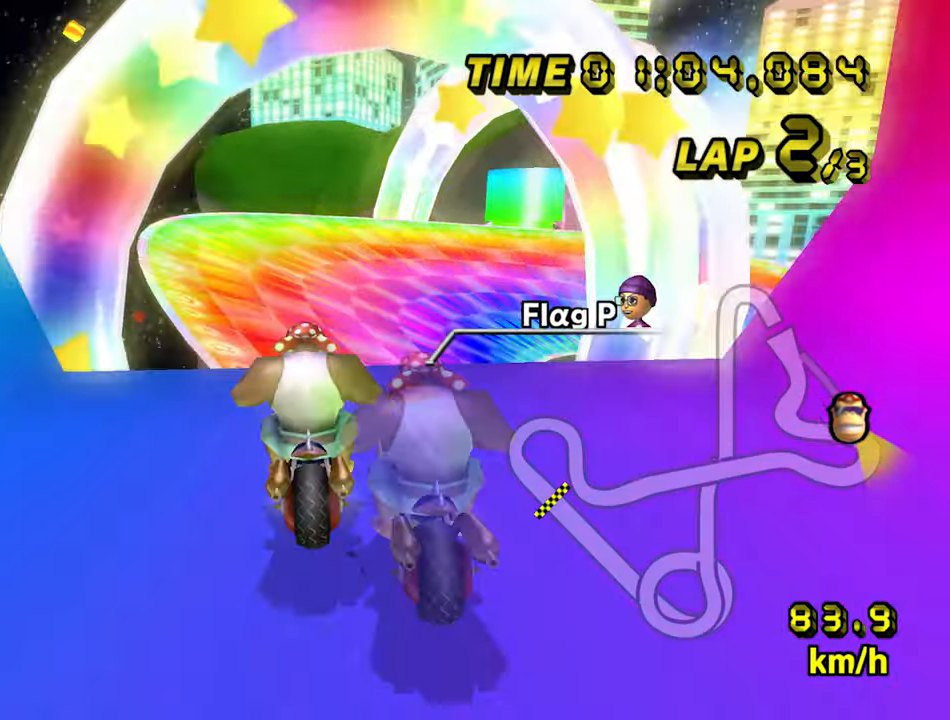
{"buttons": ["A", "B"], "left_stick": "down", "events": [[67, "left_stick", "right"], [233, "left_stick", "down-right"], [367, "left_stick", "down"]]}
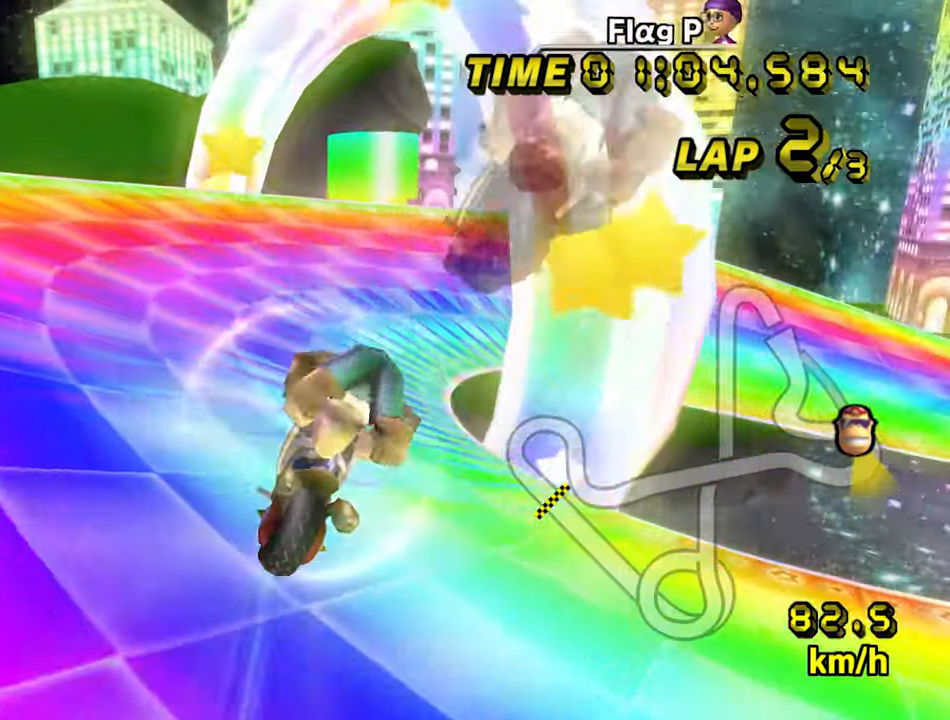
{"buttons": ["A", "B"], "left_stick": "up-right", "events": [[200, "left_stick", "right"], [267, "left_stick", "up-right"]]}
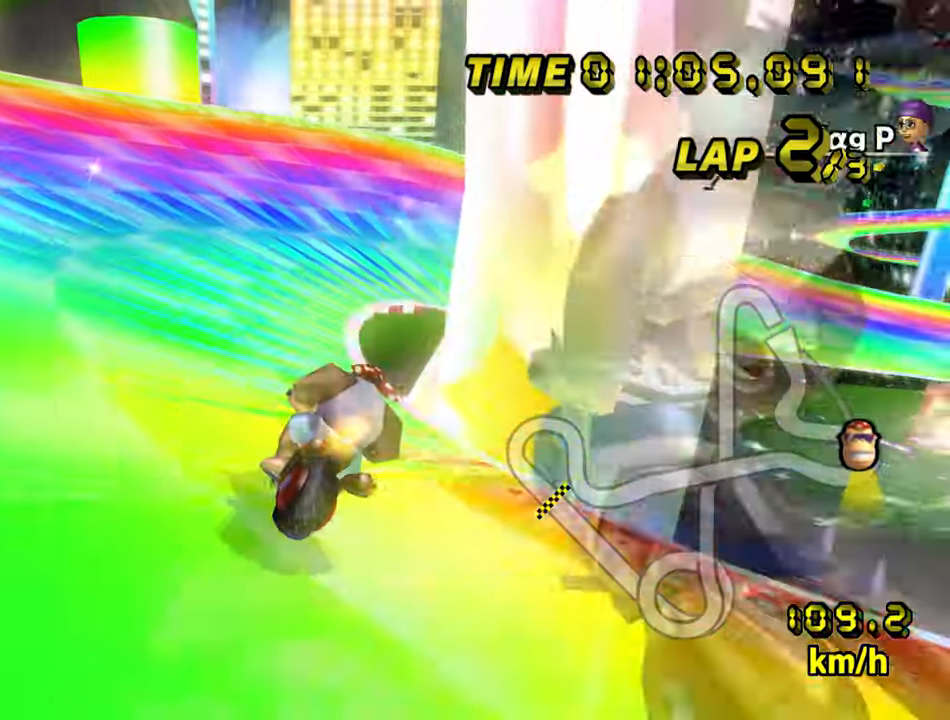
{"buttons": ["A", "B"], "left_stick": "right", "events": [[384, "left_stick", "right"]]}
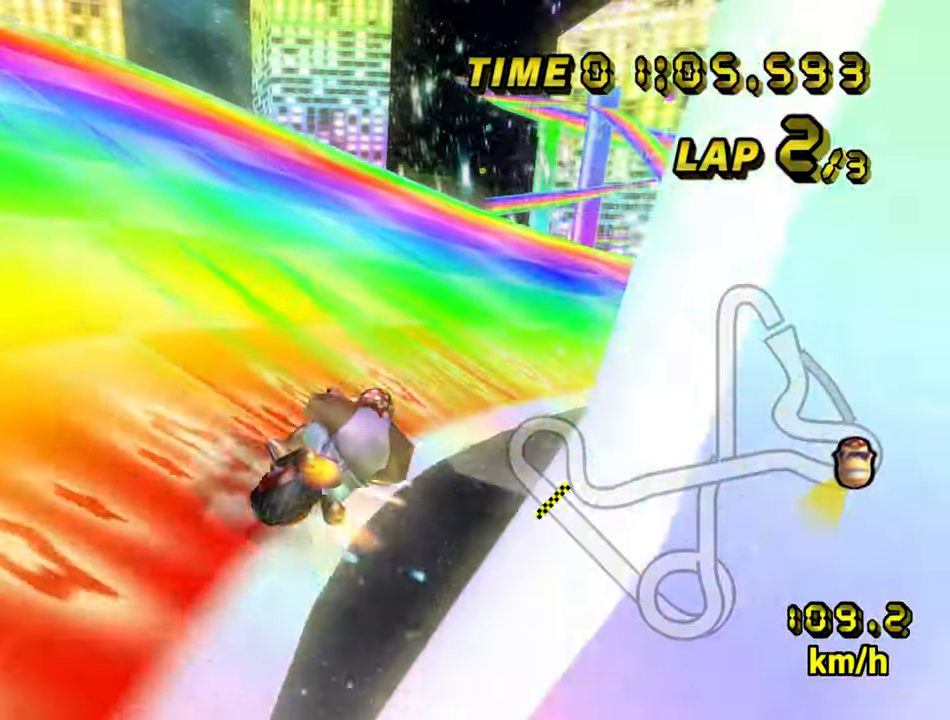
{"buttons": ["A", "B"], "left_stick": "right", "events": []}
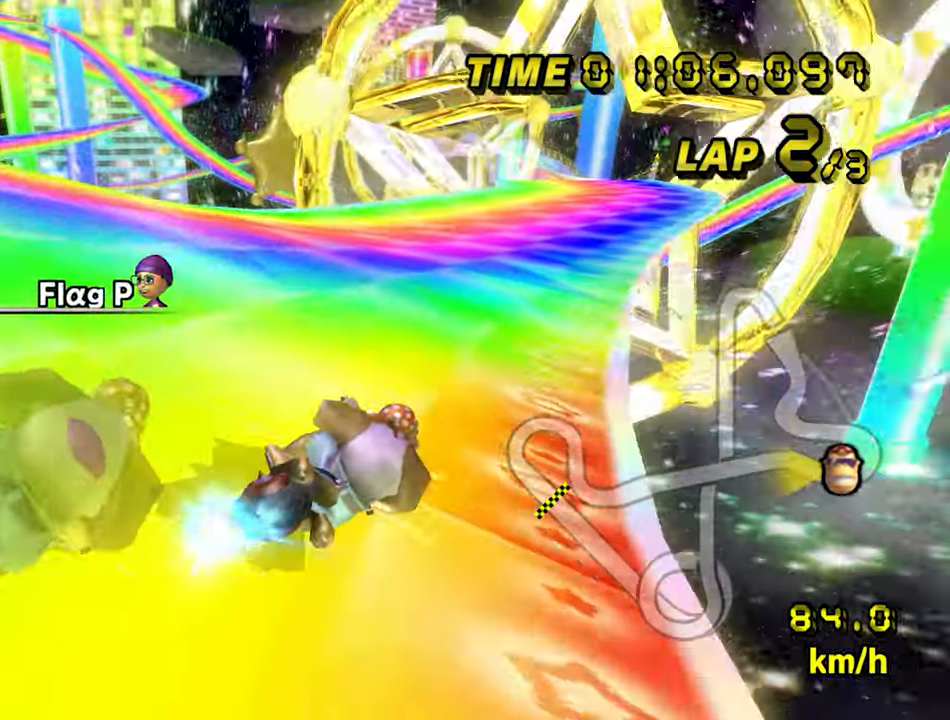
{"buttons": ["A"], "left_stick": "center", "events": [[17, "B", "up"], [50, "left_stick", "center"], [100, "left_stick", "left"], [400, "left_stick", "center"]]}
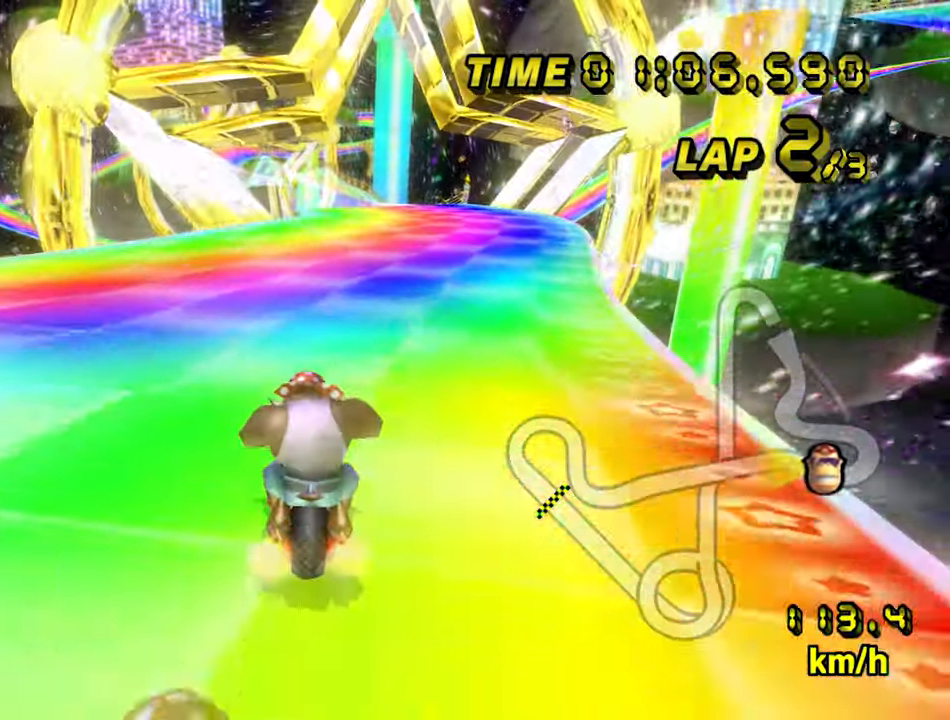
{"buttons": ["A"], "left_stick": "center", "events": []}
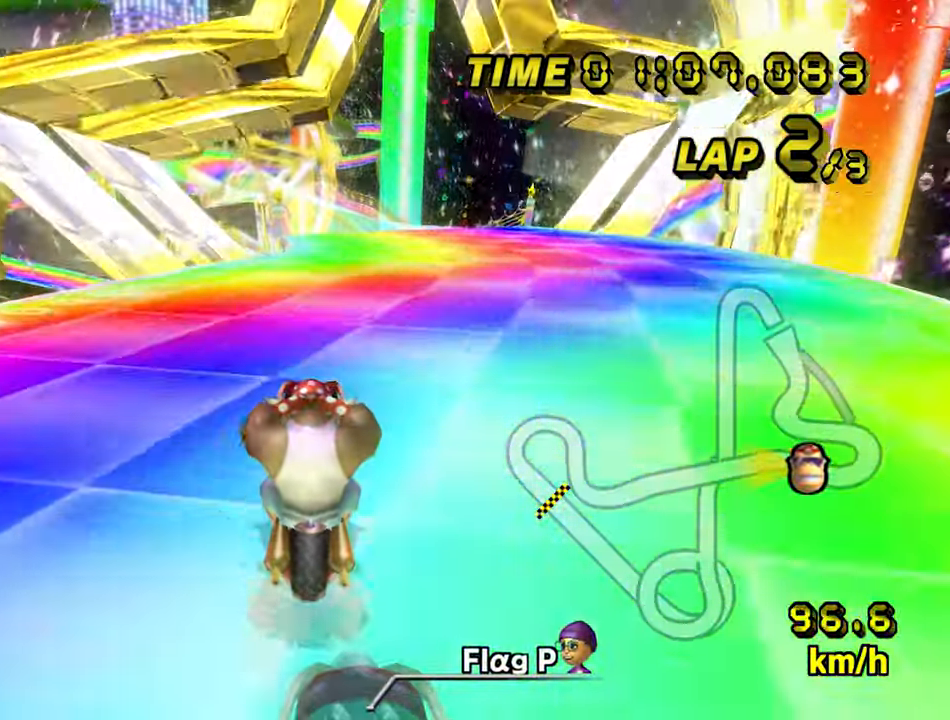
{"buttons": ["A"], "left_stick": "center", "events": []}
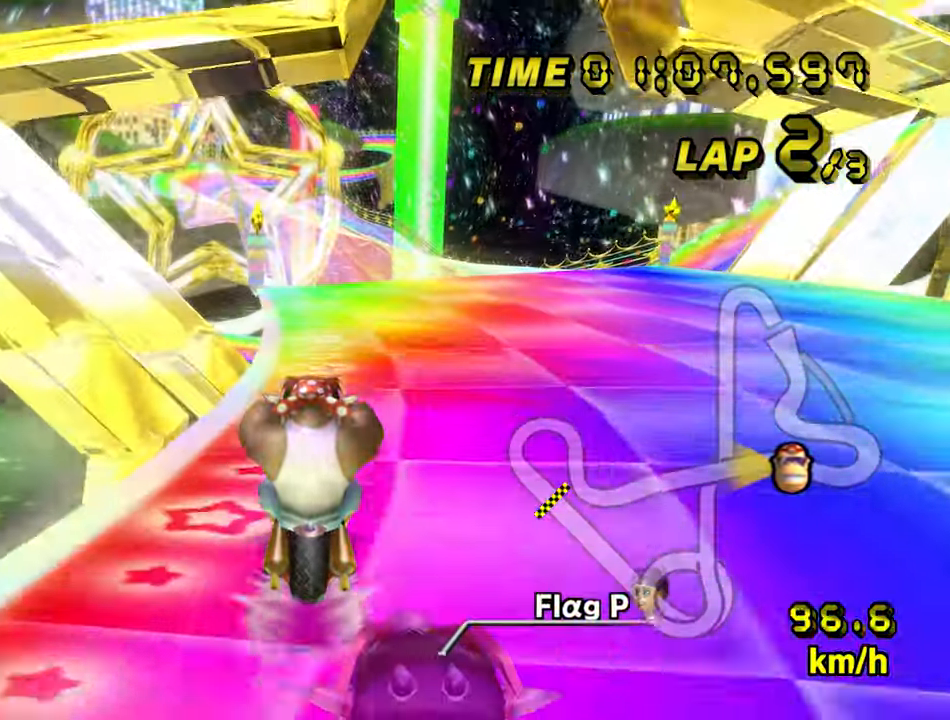
{"buttons": ["A"], "left_stick": "center", "events": []}
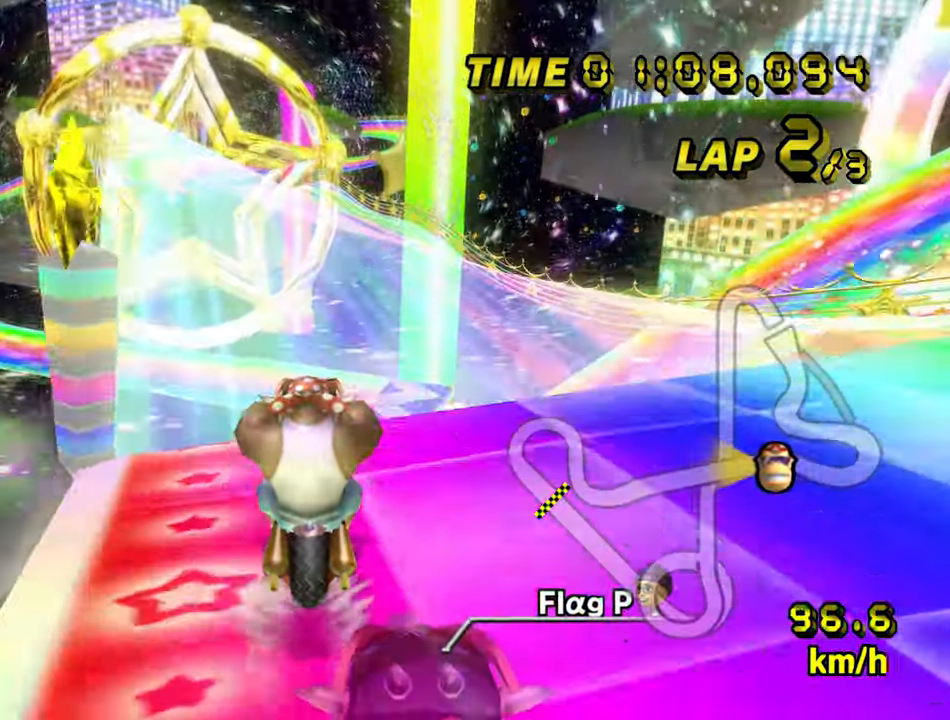
{"buttons": ["A"], "left_stick": "center", "events": [[184, "B", "down"], [367, "B", "up"]]}
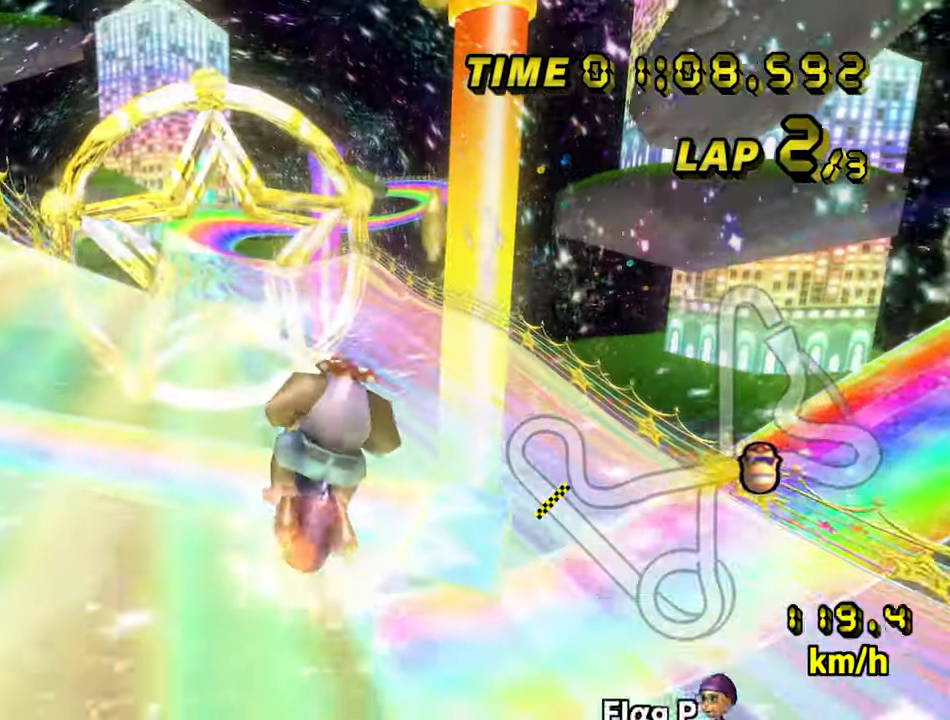
{"buttons": ["A", "B"], "left_stick": "center", "events": [[117, "left_stick", "left"], [234, "left_stick", "center"], [400, "B", "down"]]}
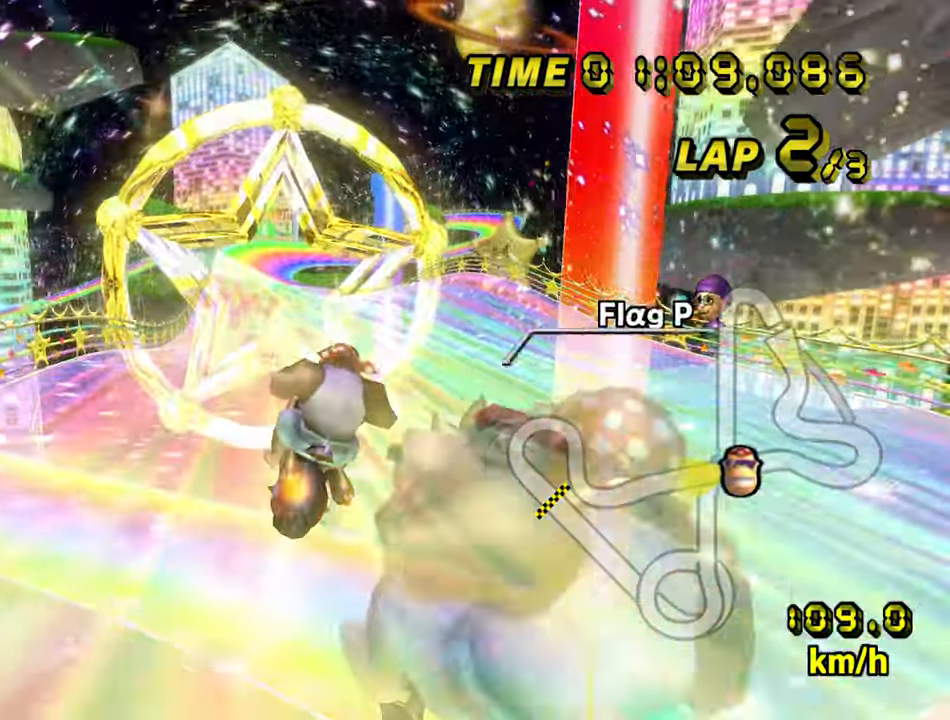
{"buttons": ["A"], "left_stick": "center", "events": [[134, "B", "up"], [267, "left_stick", "left"], [317, "left_stick", "center"]]}
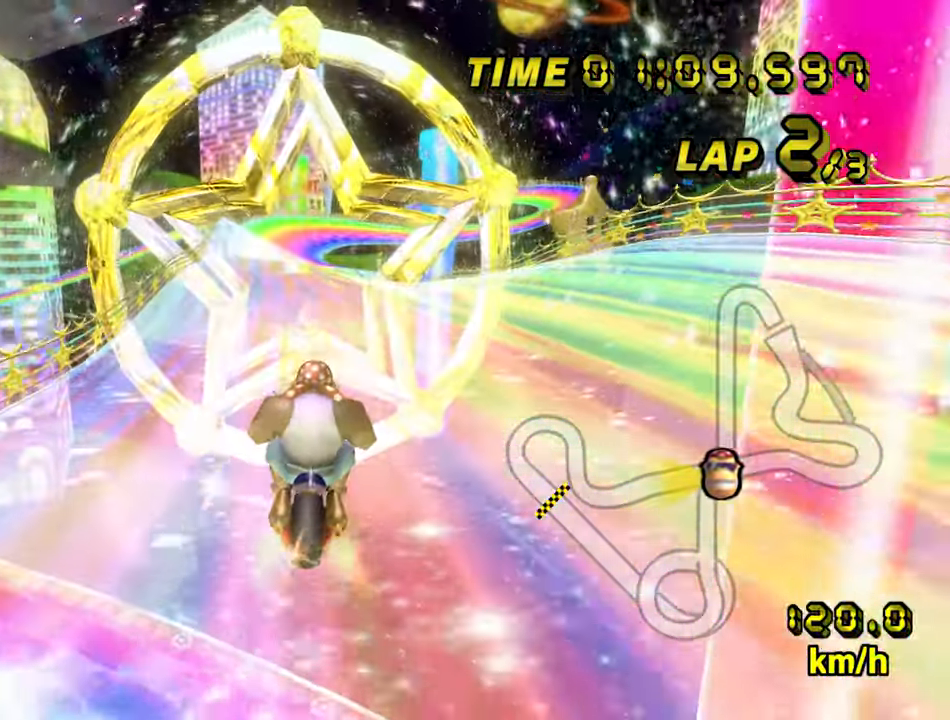
{"buttons": ["A"], "left_stick": "center", "events": [[67, "B", "down"], [316, "B", "up"]]}
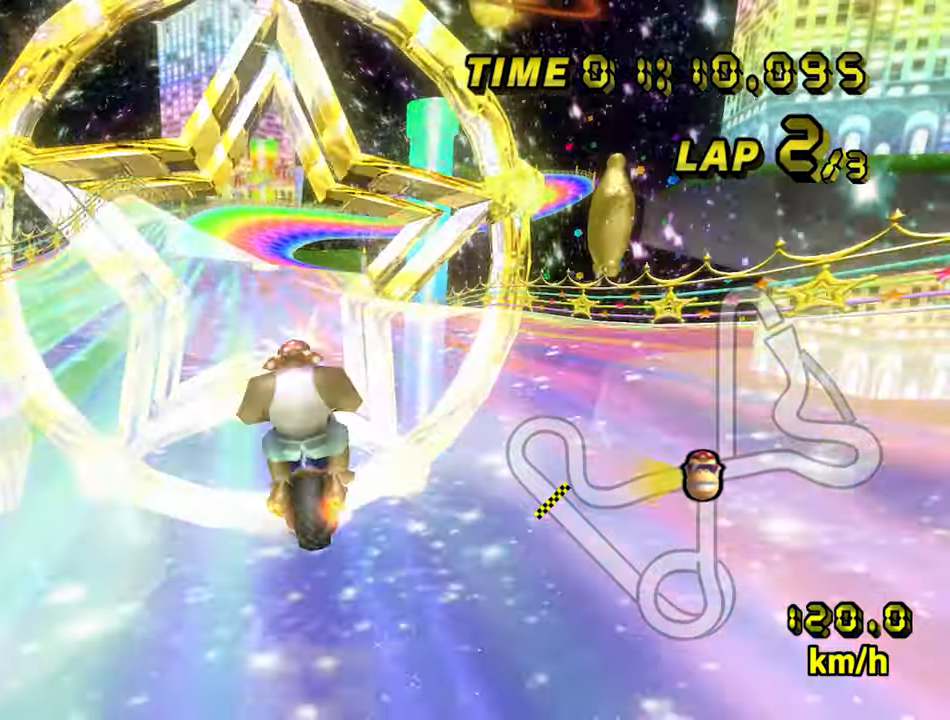
{"buttons": ["A"], "left_stick": "center", "events": [[166, "B", "down"], [400, "B", "up"]]}
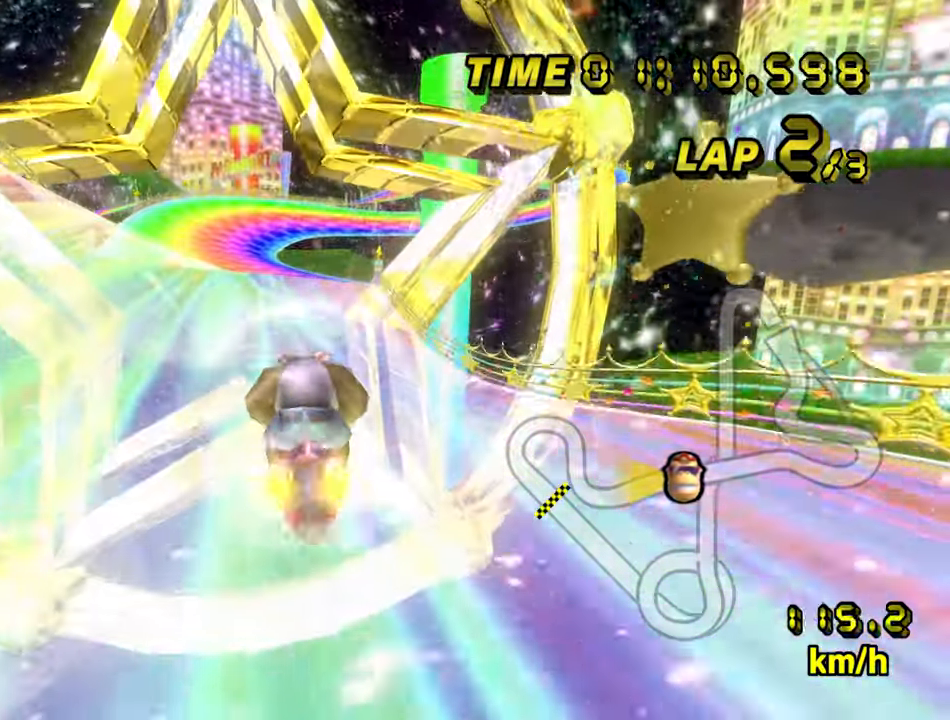
{"buttons": ["A", "B"], "left_stick": "center", "events": [[350, "B", "down"]]}
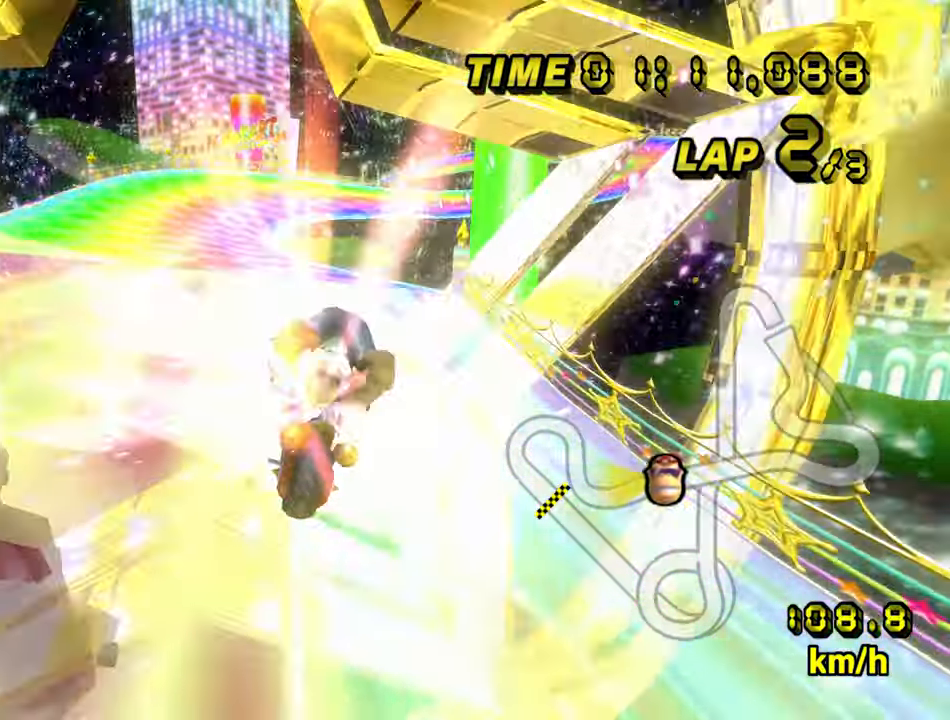
{"buttons": ["A", "B"], "left_stick": "center", "events": [[33, "B", "up"], [50, "left_stick", "left"], [166, "left_stick", "center"], [433, "B", "down"]]}
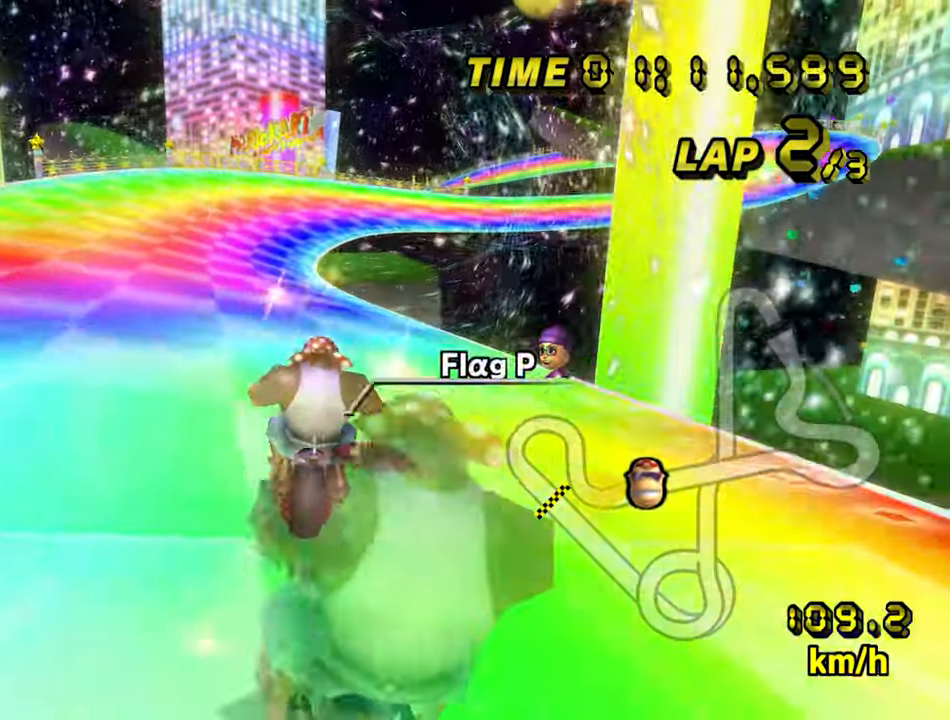
{"buttons": ["A"], "left_stick": "center", "events": [[150, "B", "up"]]}
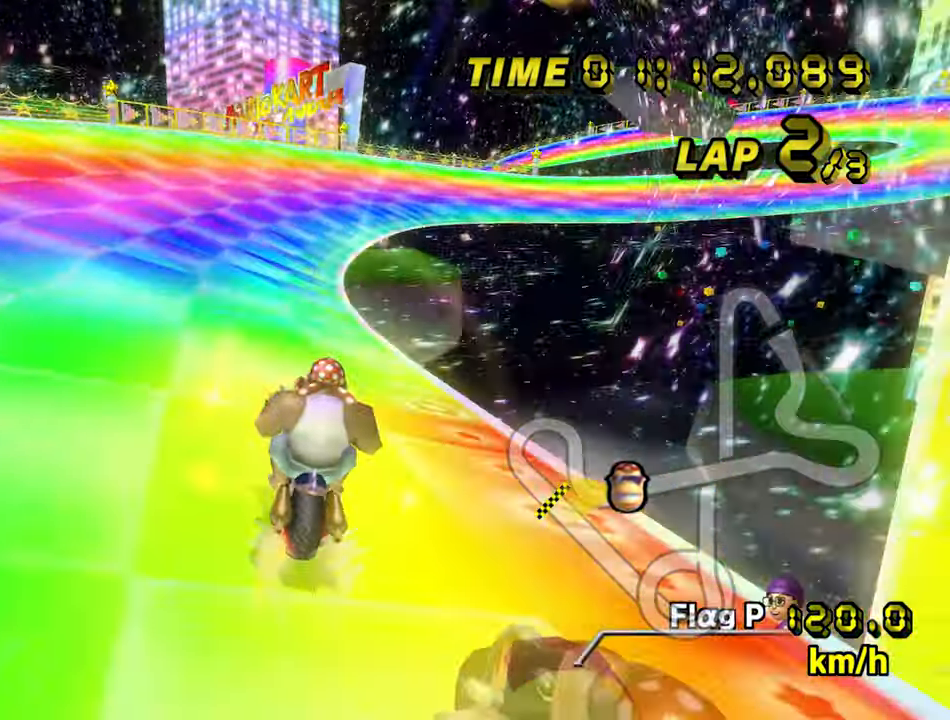
{"buttons": ["A", "B"], "left_stick": "up-right", "events": [[183, "B", "down"], [416, "left_stick", "up-right"]]}
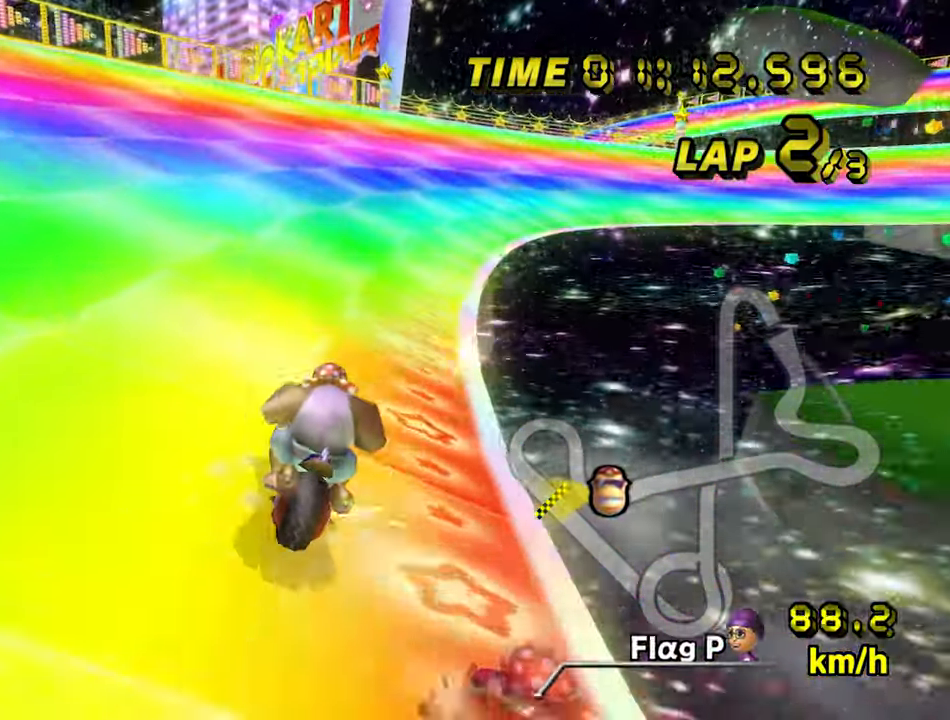
{"buttons": ["A", "B"], "left_stick": "left", "events": [[333, "left_stick", "up-left"], [400, "left_stick", "left"]]}